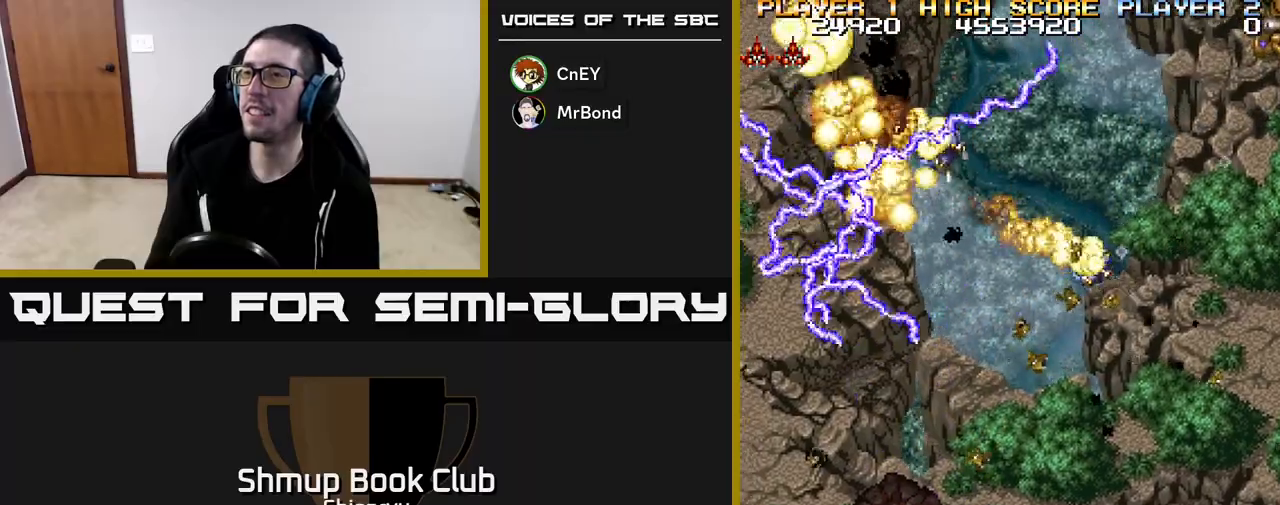
Gameplay with a controller (Xbox layout); each line is a JSON object with the inputs held at the frame after it. "events" lists button and stick changes between this image and that frame as [ms after this image, input, new state], when the widget could be followed in between. Not read: right_stick.
{"buttons": [], "left_stick": "center", "events": [[100, "DPAD_LEFT", "up"], [183, "DPAD_RIGHT", "down"], [417, "DPAD_RIGHT", "up"]]}
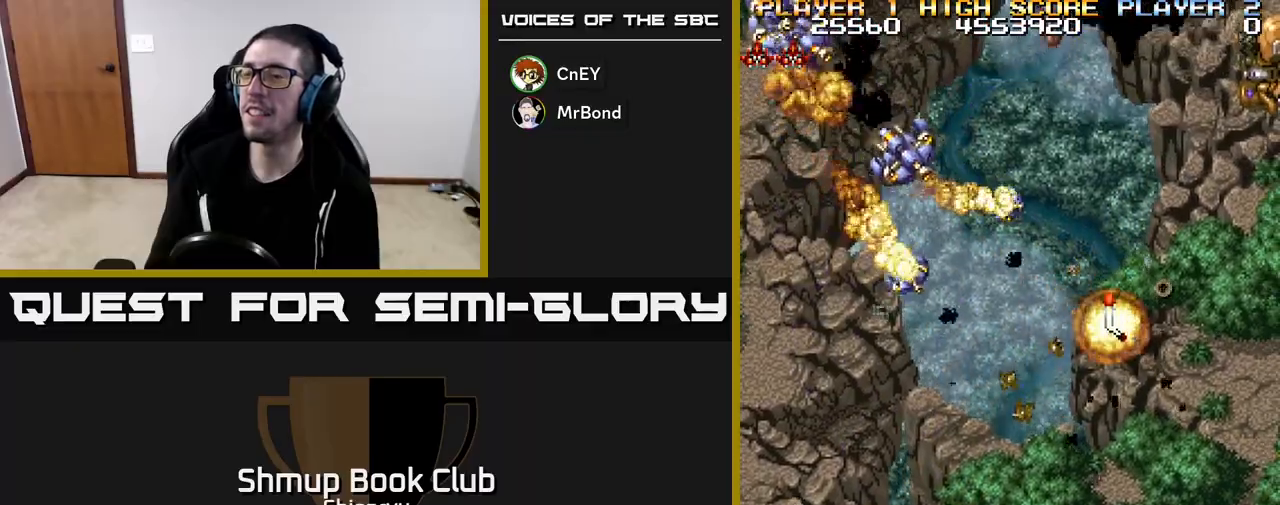
{"buttons": ["DPAD_DOWN"], "left_stick": "center", "events": [[33, "DPAD_UP", "down"], [50, "DPAD_RIGHT", "down"], [167, "DPAD_UP", "up"], [167, "R2", "down"], [300, "DPAD_DOWN", "down"], [300, "R2", "up"], [467, "DPAD_RIGHT", "up"]]}
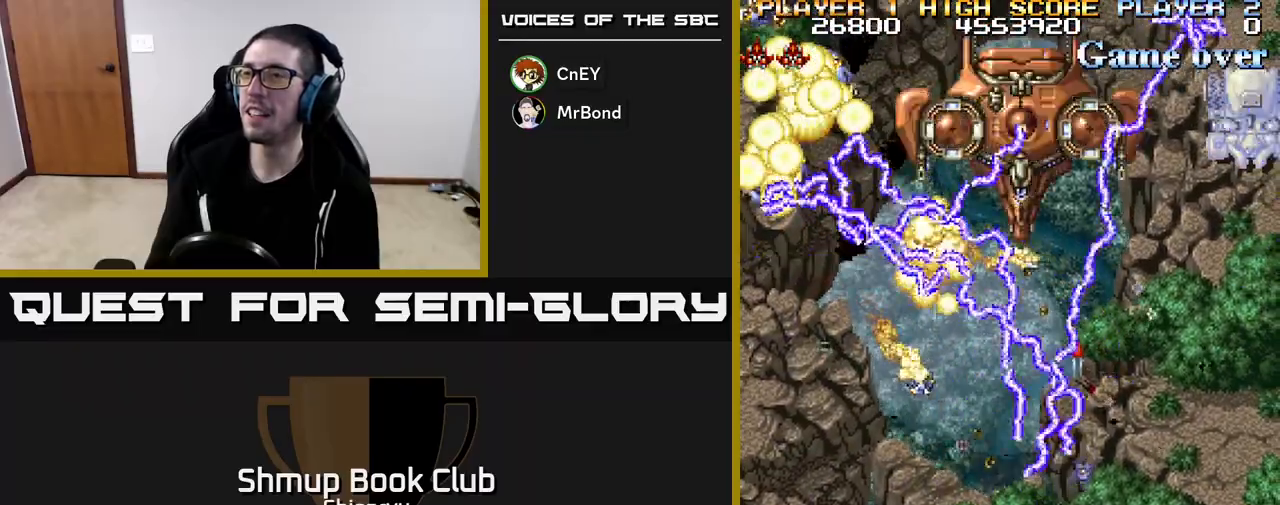
{"buttons": ["DPAD_RIGHT"], "left_stick": "center", "events": [[33, "DPAD_DOWN", "up"], [33, "DPAD_LEFT", "down"], [433, "DPAD_LEFT", "up"], [500, "DPAD_RIGHT", "down"]]}
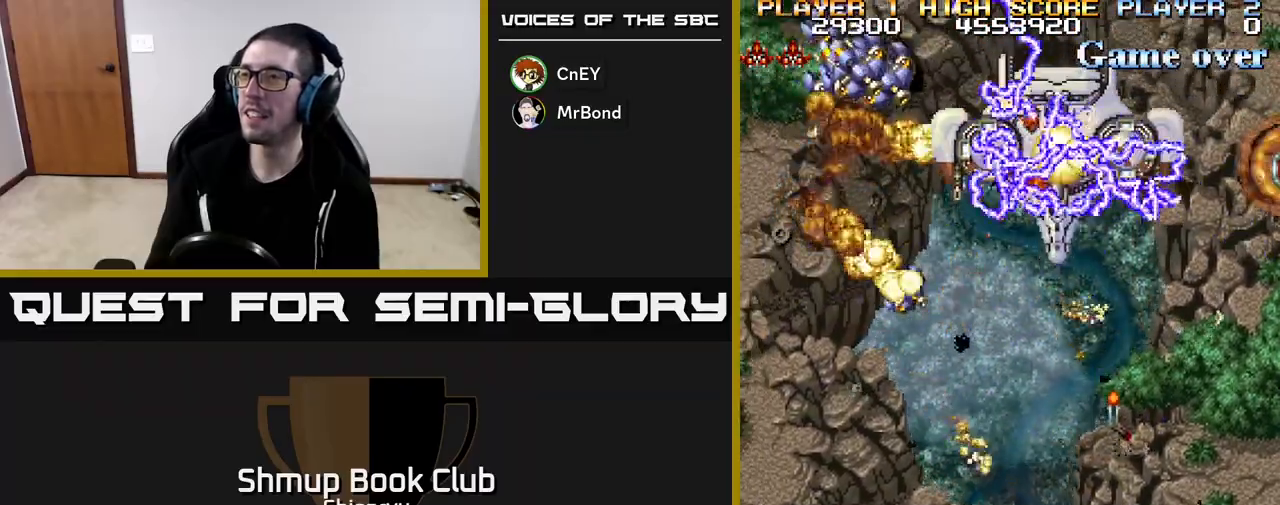
{"buttons": ["DPAD_RIGHT"], "left_stick": "center", "events": [[50, "DPAD_DOWN", "down"], [200, "DPAD_DOWN", "up"], [217, "DPAD_RIGHT", "up"], [417, "DPAD_RIGHT", "down"]]}
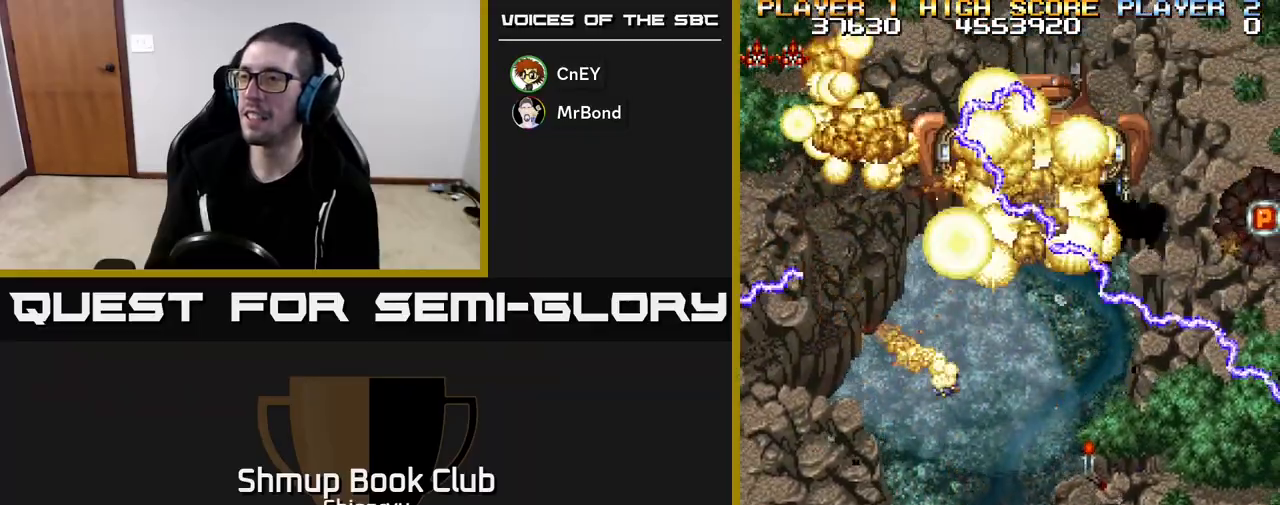
{"buttons": ["DPAD_RIGHT"], "left_stick": "center", "events": [[67, "DPAD_UP", "down"], [250, "DPAD_RIGHT", "up"], [267, "R2", "down"], [383, "R2", "up"], [450, "DPAD_RIGHT", "down"], [467, "DPAD_UP", "up"]]}
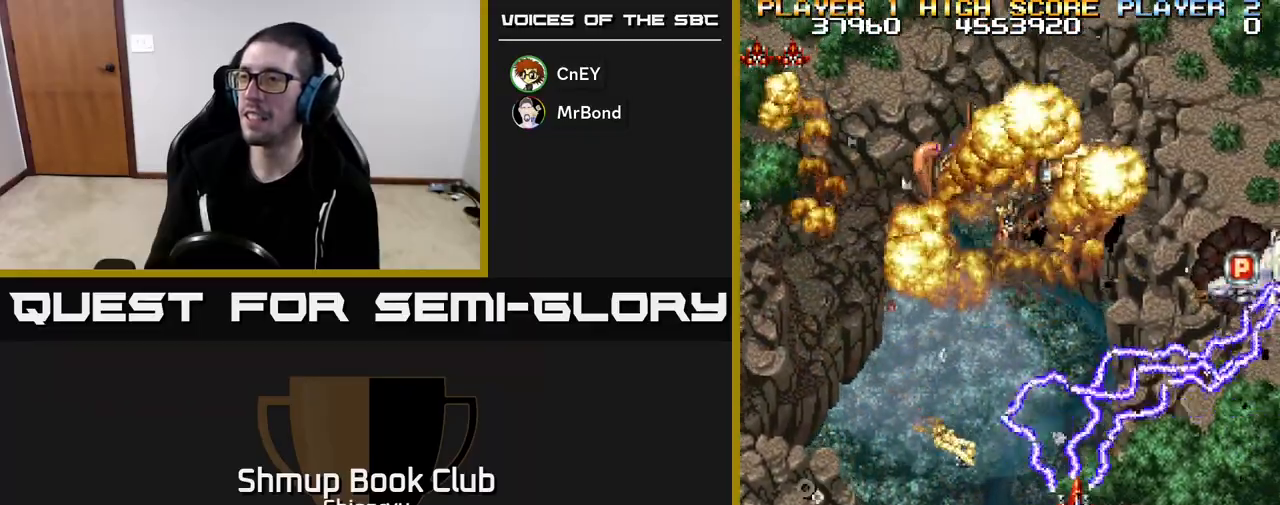
{"buttons": ["DPAD_DOWN"], "left_stick": "center", "events": [[33, "DPAD_DOWN", "down"], [33, "R2", "down"], [167, "R2", "up"], [183, "DPAD_DOWN", "up"], [333, "DPAD_DOWN", "down"], [350, "DPAD_RIGHT", "up"]]}
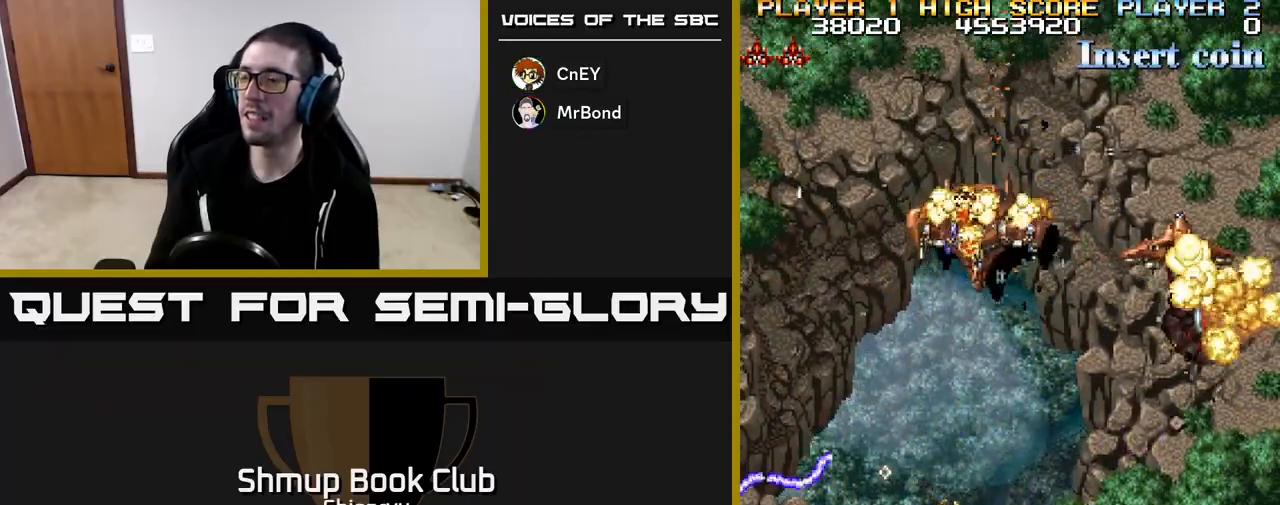
{"buttons": ["R2", "DPAD_UP"], "left_stick": "center", "events": [[83, "DPAD_DOWN", "up"], [117, "DPAD_LEFT", "down"], [150, "DPAD_UP", "down"], [167, "DPAD_LEFT", "up"], [267, "DPAD_RIGHT", "down"], [350, "R2", "down"], [450, "DPAD_RIGHT", "up"]]}
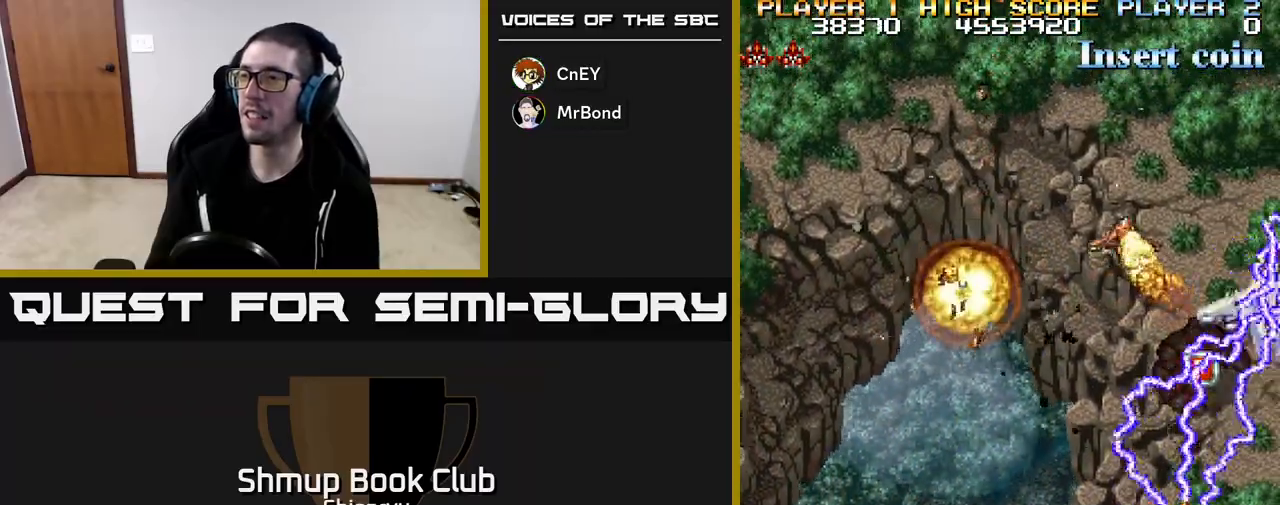
{"buttons": ["DPAD_DOWN"], "left_stick": "center", "events": [[33, "R2", "up"], [100, "DPAD_LEFT", "down"], [133, "DPAD_LEFT", "up"], [367, "DPAD_UP", "up"], [433, "DPAD_DOWN", "down"]]}
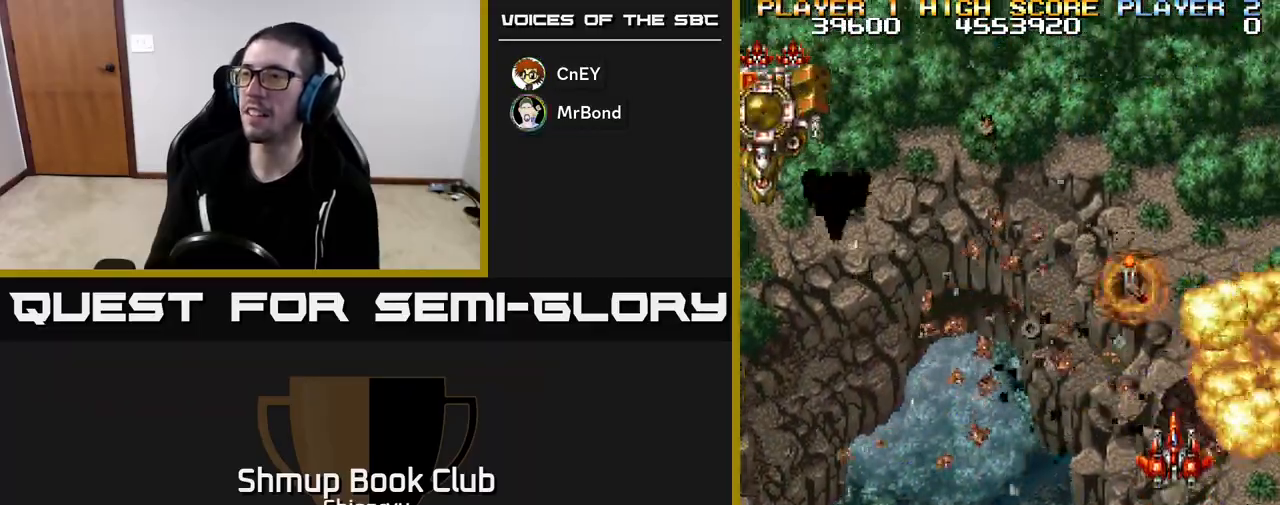
{"buttons": ["DPAD_LEFT"], "left_stick": "center", "events": [[33, "DPAD_LEFT", "down"], [83, "DPAD_DOWN", "up"], [167, "DPAD_UP", "down"], [200, "DPAD_LEFT", "up"], [500, "DPAD_LEFT", "down"], [500, "DPAD_UP", "up"]]}
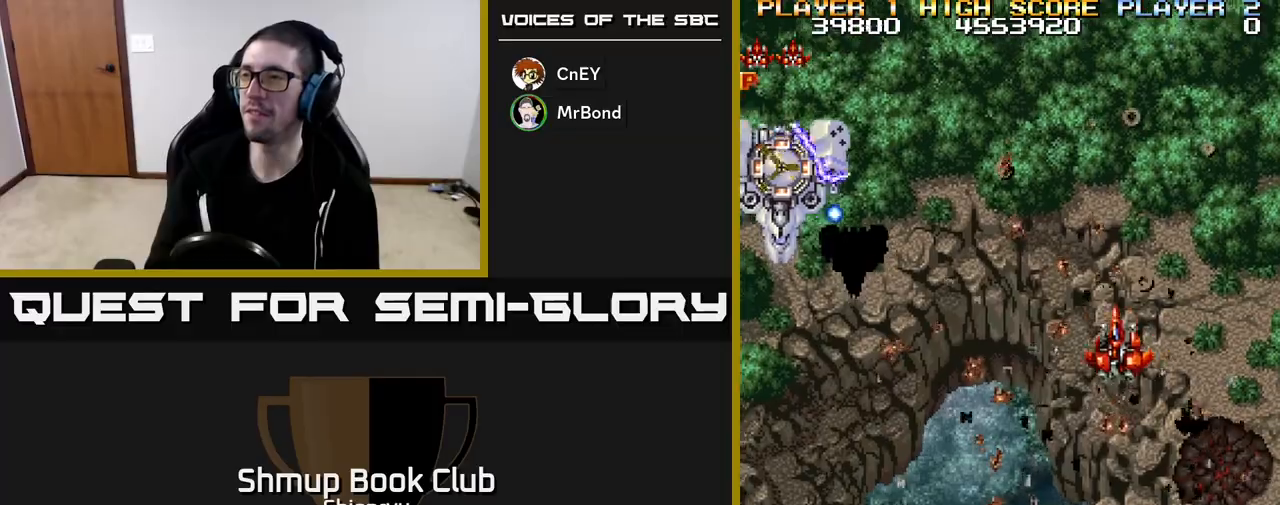
{"buttons": ["R2", "DPAD_DOWN", "DPAD_LEFT"], "left_stick": "center", "events": [[50, "DPAD_DOWN", "down"], [250, "R2", "down"]]}
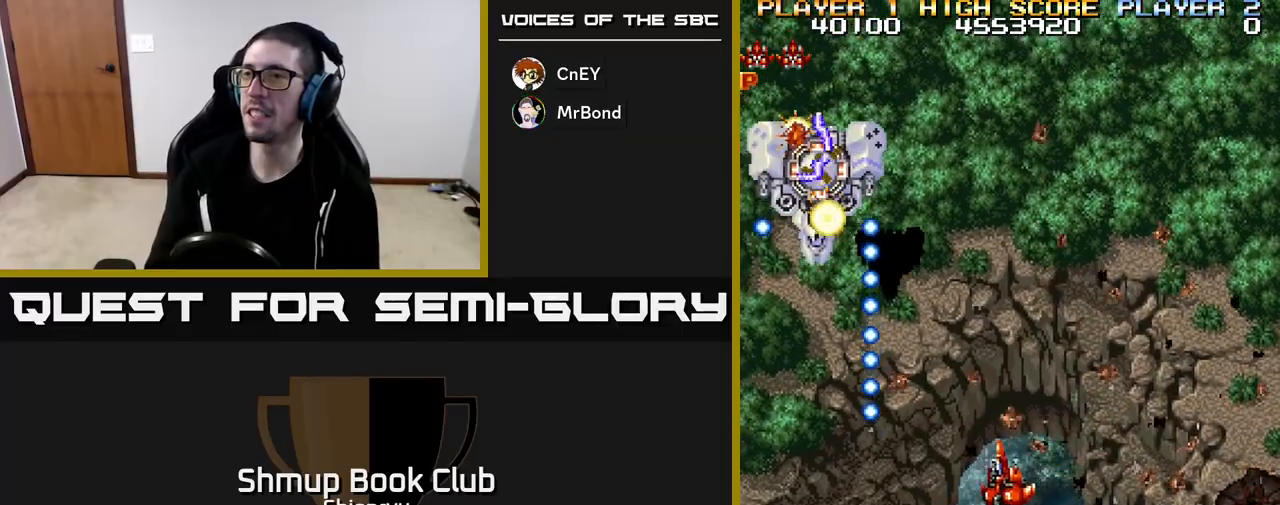
{"buttons": ["R2"], "left_stick": "center", "events": [[100, "DPAD_LEFT", "up"], [417, "DPAD_DOWN", "up"]]}
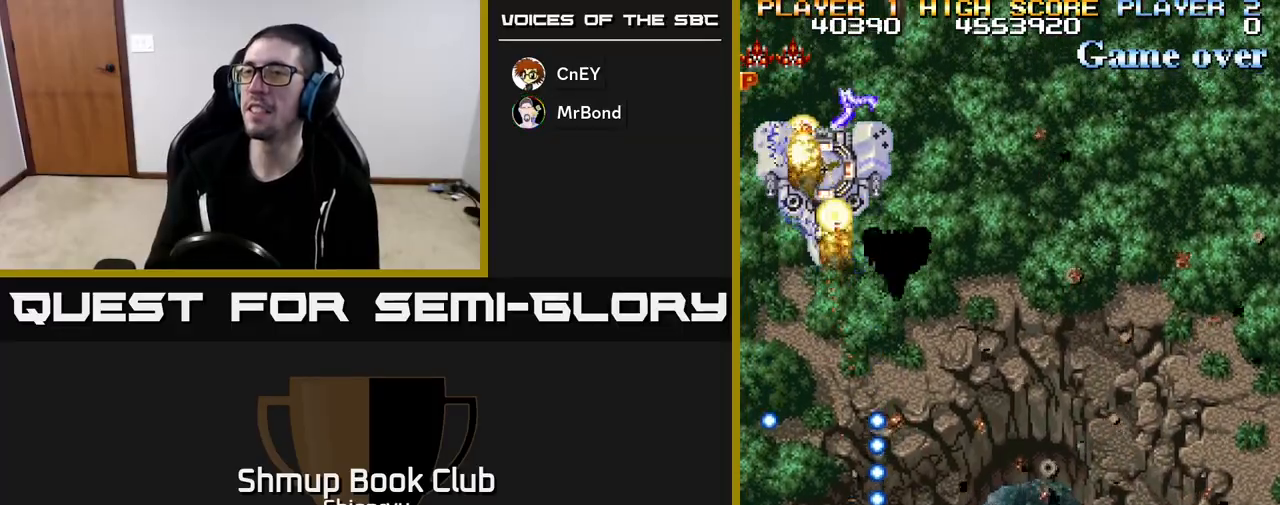
{"buttons": ["R2", "DPAD_UP", "DPAD_LEFT"], "left_stick": "center", "events": [[300, "DPAD_UP", "down"], [367, "DPAD_LEFT", "down"]]}
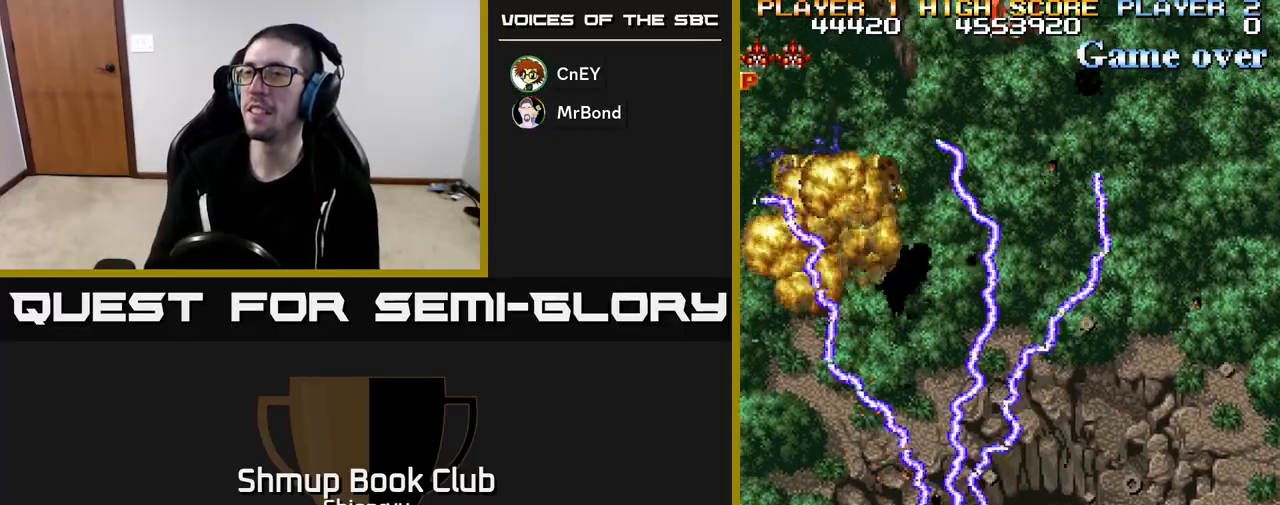
{"buttons": ["R2", "DPAD_DOWN"], "left_stick": "center", "events": [[233, "DPAD_UP", "up"], [467, "DPAD_LEFT", "up"], [500, "DPAD_DOWN", "down"]]}
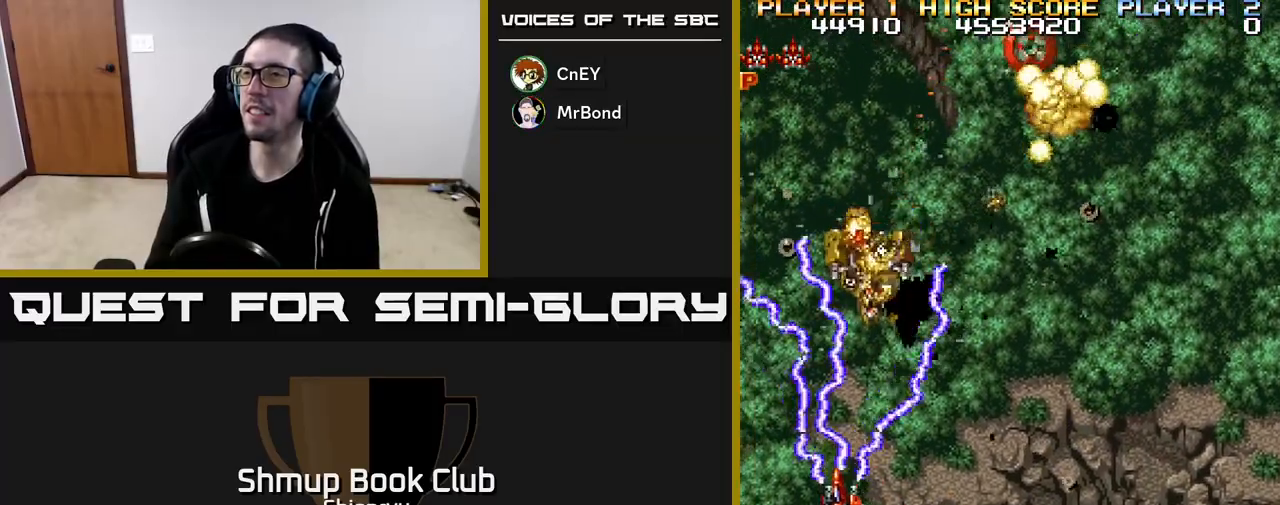
{"buttons": ["DPAD_RIGHT"], "left_stick": "center", "events": [[33, "DPAD_RIGHT", "down"], [50, "DPAD_DOWN", "up"], [100, "R2", "up"]]}
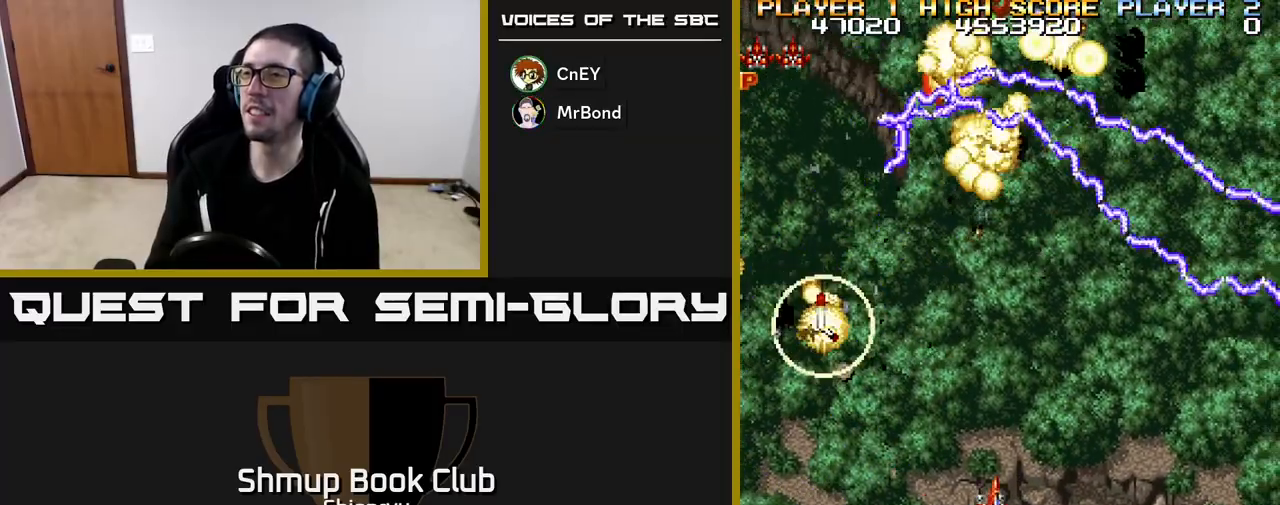
{"buttons": ["R2", "DPAD_LEFT"], "left_stick": "center", "events": [[233, "DPAD_DOWN", "down"], [333, "DPAD_RIGHT", "up"], [383, "DPAD_LEFT", "down"], [417, "DPAD_DOWN", "up"], [483, "R2", "down"]]}
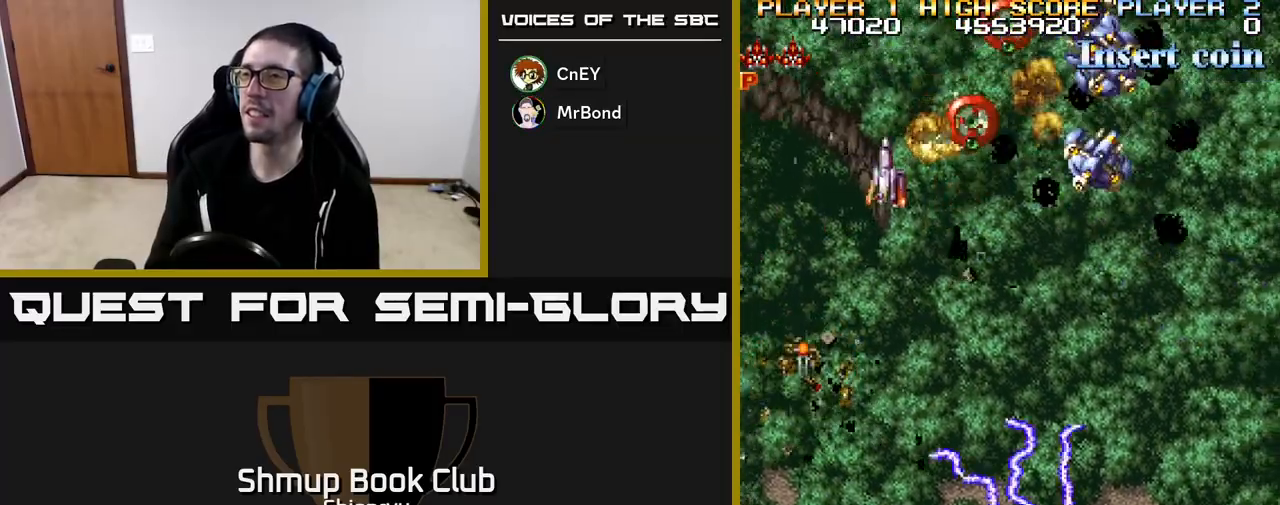
{"buttons": ["DPAD_UP", "DPAD_LEFT"], "left_stick": "center", "events": [[33, "DPAD_UP", "down"], [167, "R2", "up"], [250, "DPAD_UP", "up"], [417, "DPAD_UP", "down"]]}
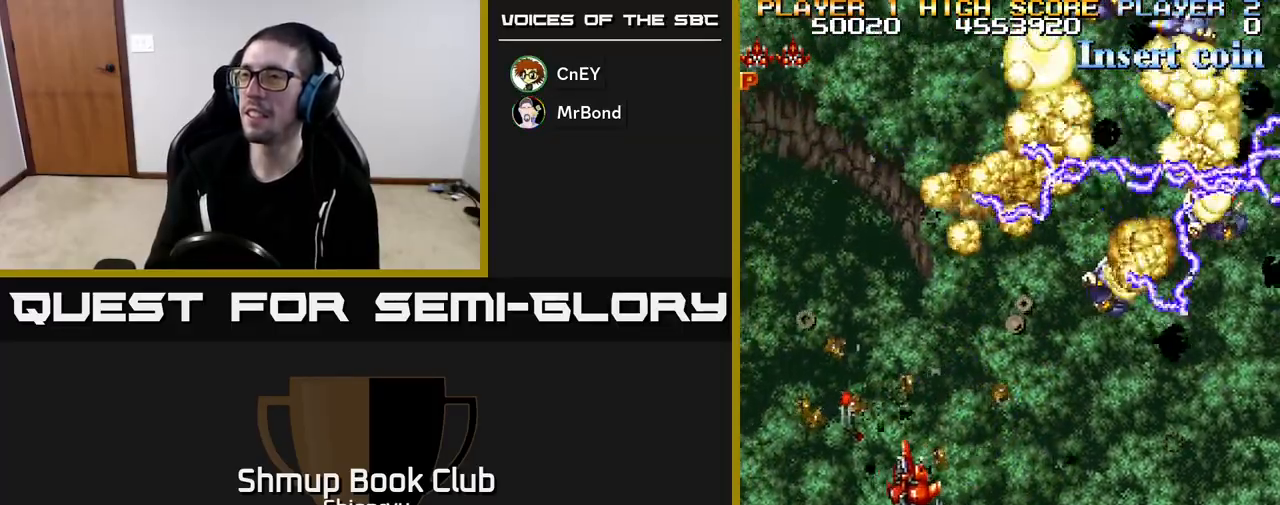
{"buttons": ["DPAD_DOWN", "DPAD_RIGHT"], "left_stick": "center", "events": [[233, "DPAD_LEFT", "up"], [233, "DPAD_UP", "up"], [267, "DPAD_RIGHT", "down"], [317, "DPAD_DOWN", "down"]]}
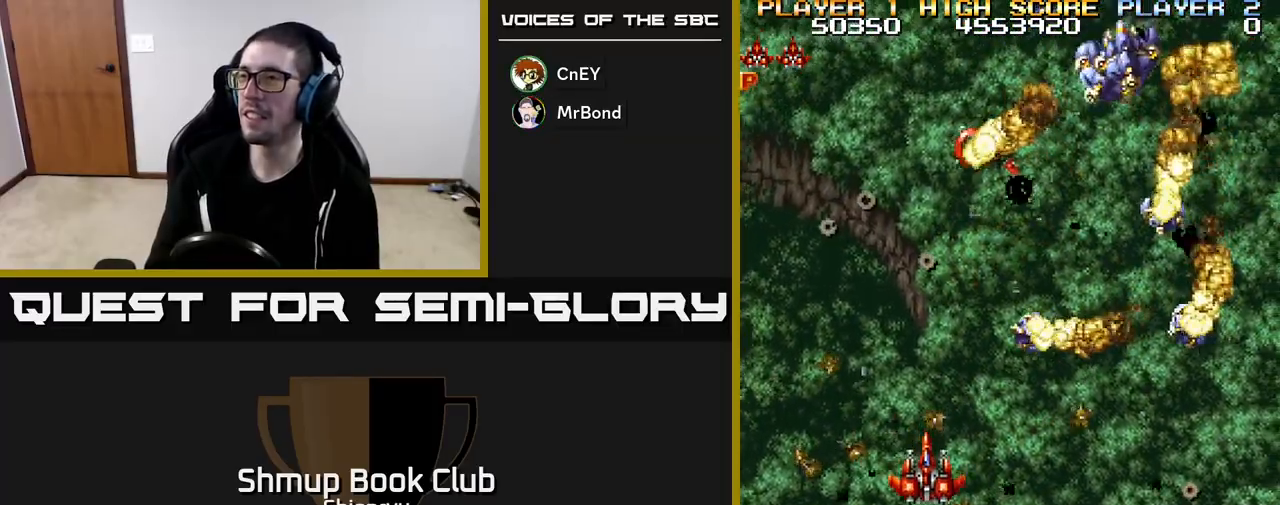
{"buttons": ["DPAD_DOWN", "DPAD_RIGHT"], "left_stick": "center", "events": [[33, "R2", "down"], [200, "DPAD_DOWN", "up"], [217, "DPAD_DOWN", "down"], [217, "R2", "up"]]}
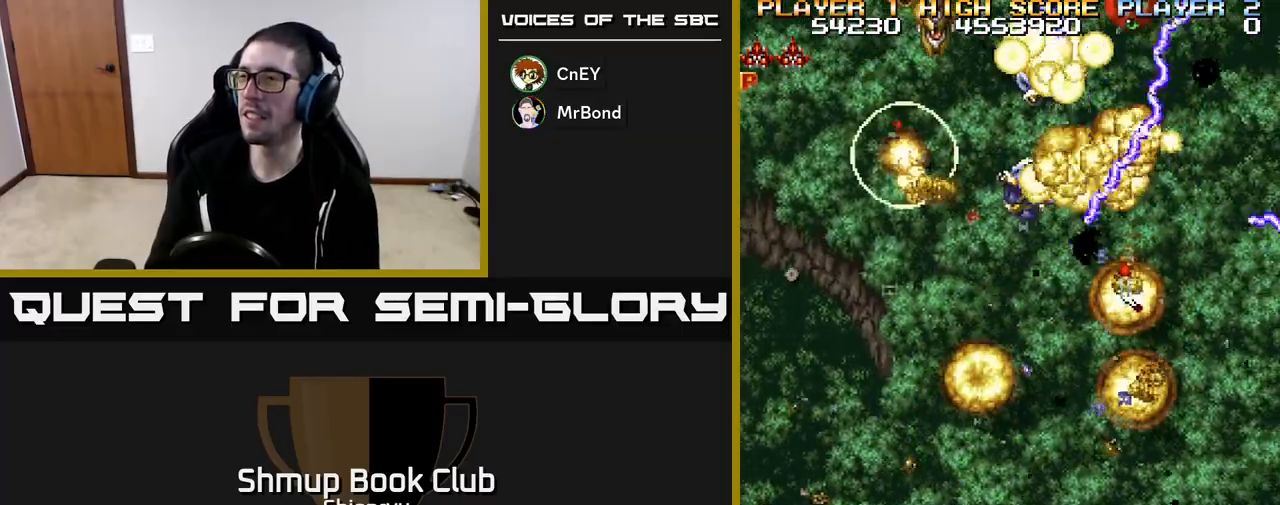
{"buttons": ["DPAD_UP"], "left_stick": "center", "events": [[300, "DPAD_DOWN", "up"], [367, "DPAD_RIGHT", "up"], [417, "DPAD_UP", "down"]]}
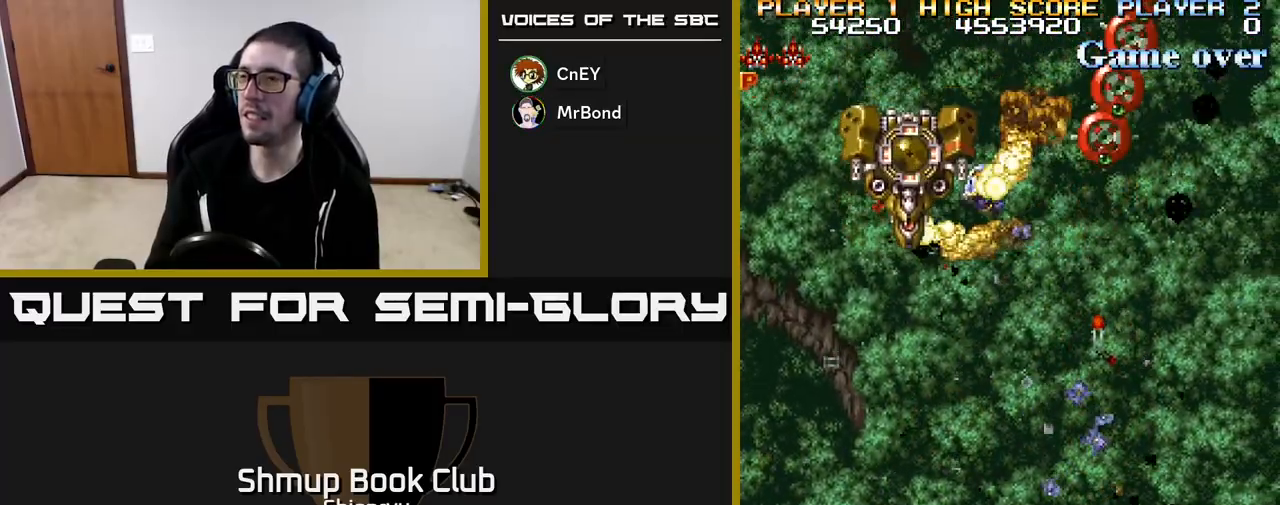
{"buttons": ["DPAD_DOWN", "DPAD_RIGHT"], "left_stick": "center", "events": [[33, "DPAD_LEFT", "down"], [67, "R2", "down"], [250, "R2", "up"], [267, "DPAD_LEFT", "up"], [300, "DPAD_UP", "up"], [350, "DPAD_RIGHT", "down"], [383, "DPAD_DOWN", "down"]]}
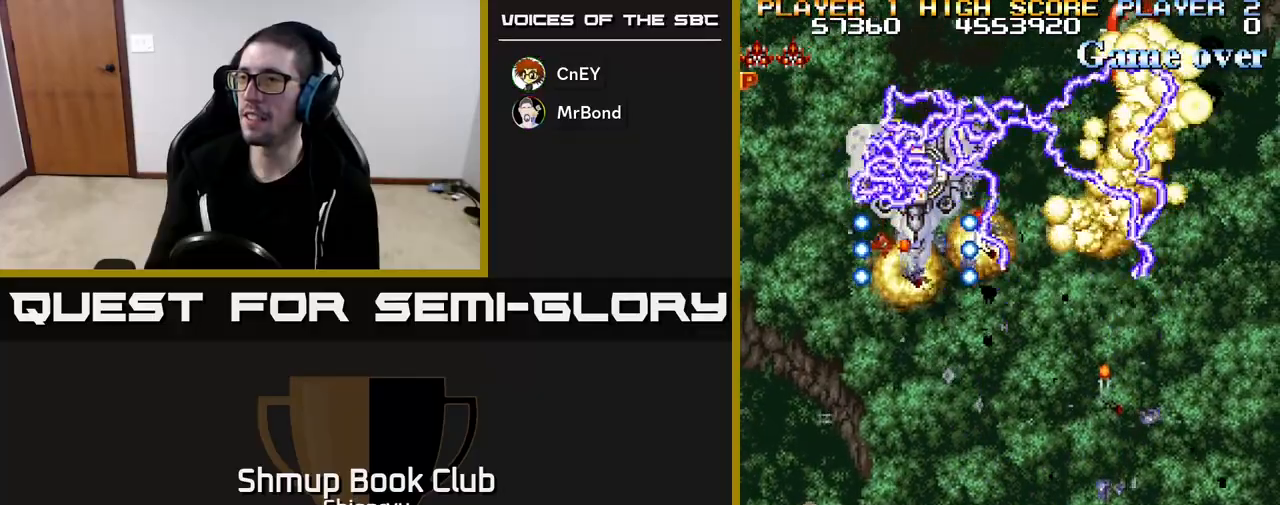
{"buttons": ["DPAD_UP"], "left_stick": "center", "events": [[17, "DPAD_DOWN", "up"], [17, "DPAD_RIGHT", "up"], [483, "DPAD_UP", "down"]]}
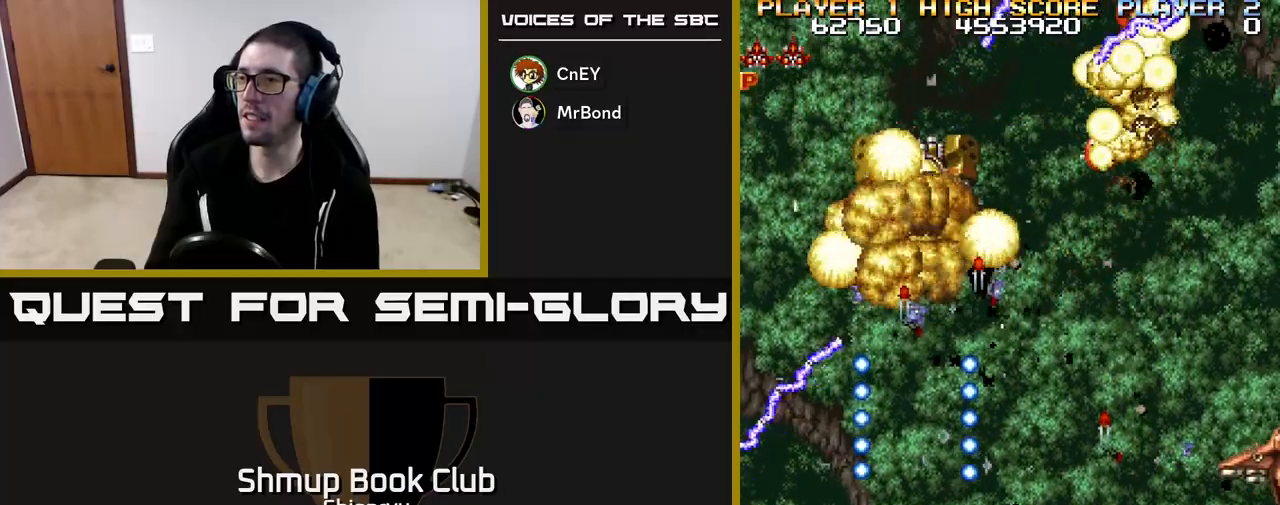
{"buttons": ["R2", "DPAD_DOWN"], "left_stick": "center", "events": [[383, "DPAD_UP", "up"], [433, "DPAD_DOWN", "down"], [483, "R2", "down"]]}
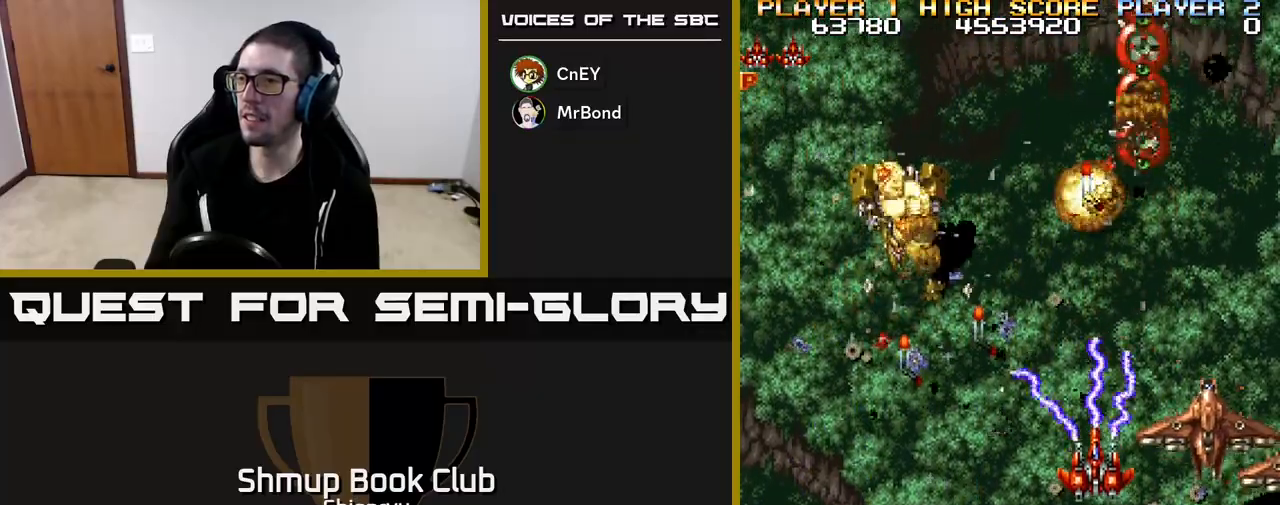
{"buttons": ["DPAD_LEFT"], "left_stick": "center", "events": [[200, "R2", "up"], [367, "DPAD_LEFT", "down"], [383, "DPAD_DOWN", "up"]]}
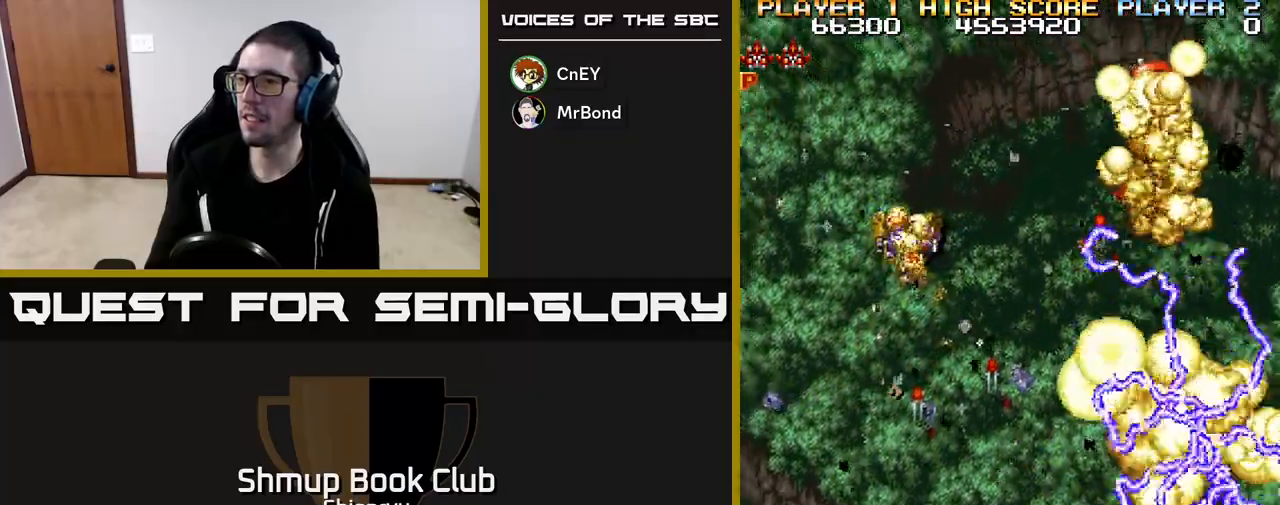
{"buttons": ["DPAD_UP"], "left_stick": "center", "events": [[67, "DPAD_UP", "down"], [467, "DPAD_LEFT", "up"]]}
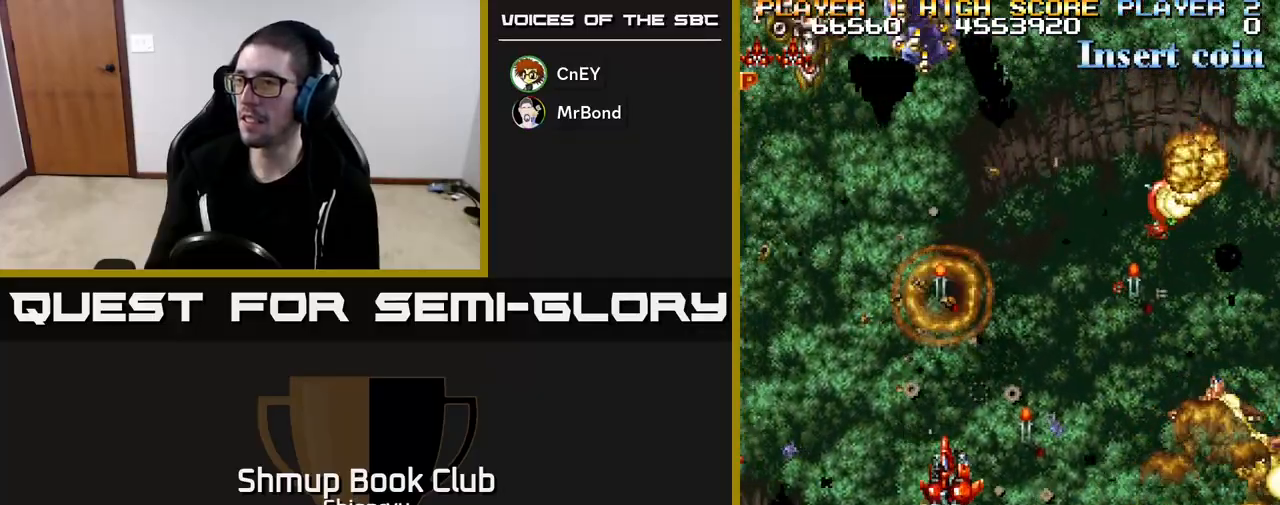
{"buttons": ["R2", "DPAD_DOWN"], "left_stick": "center", "events": [[17, "DPAD_RIGHT", "down"], [83, "DPAD_UP", "up"], [217, "DPAD_DOWN", "down"], [367, "R2", "down"], [417, "DPAD_RIGHT", "up"]]}
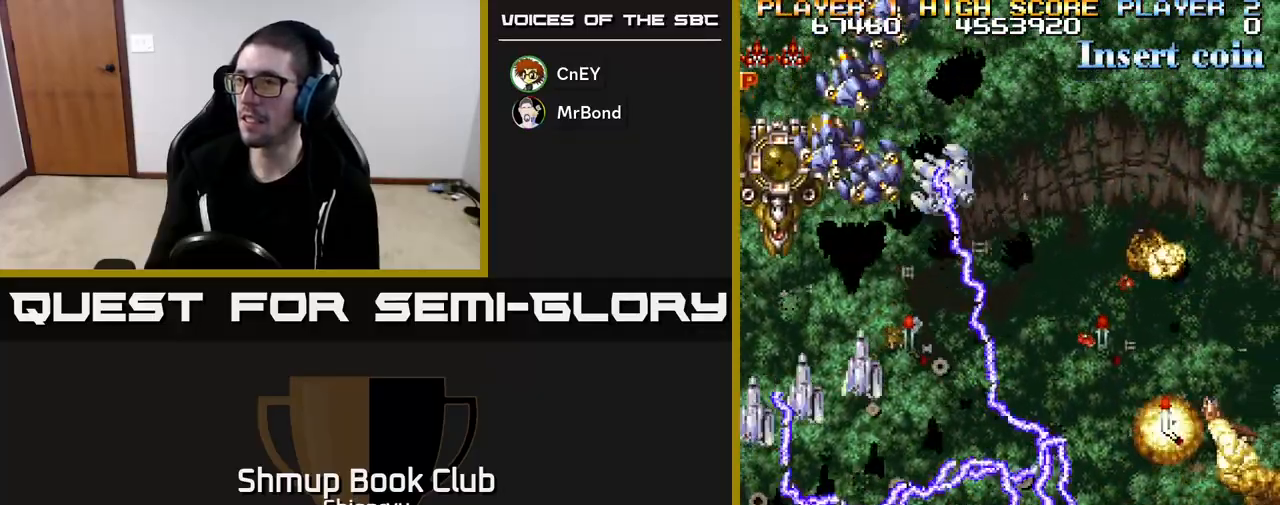
{"buttons": [], "left_stick": "center", "events": [[50, "DPAD_LEFT", "down"], [117, "R2", "up"], [133, "DPAD_DOWN", "up"], [267, "DPAD_LEFT", "up"]]}
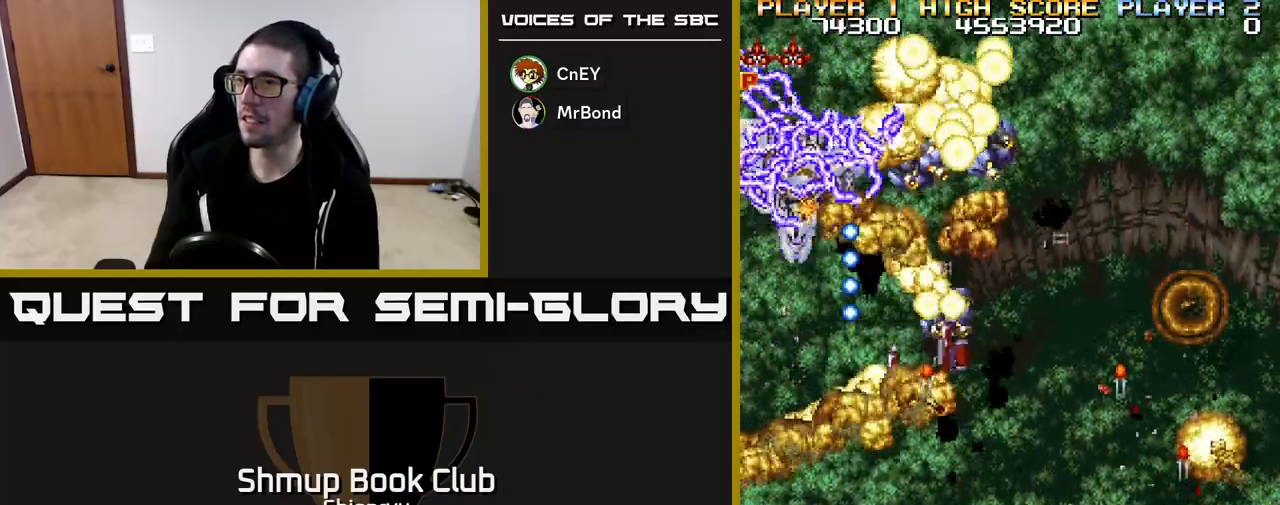
{"buttons": ["DPAD_UP"], "left_stick": "center", "events": [[67, "DPAD_RIGHT", "down"], [267, "DPAD_UP", "down"], [467, "DPAD_RIGHT", "up"]]}
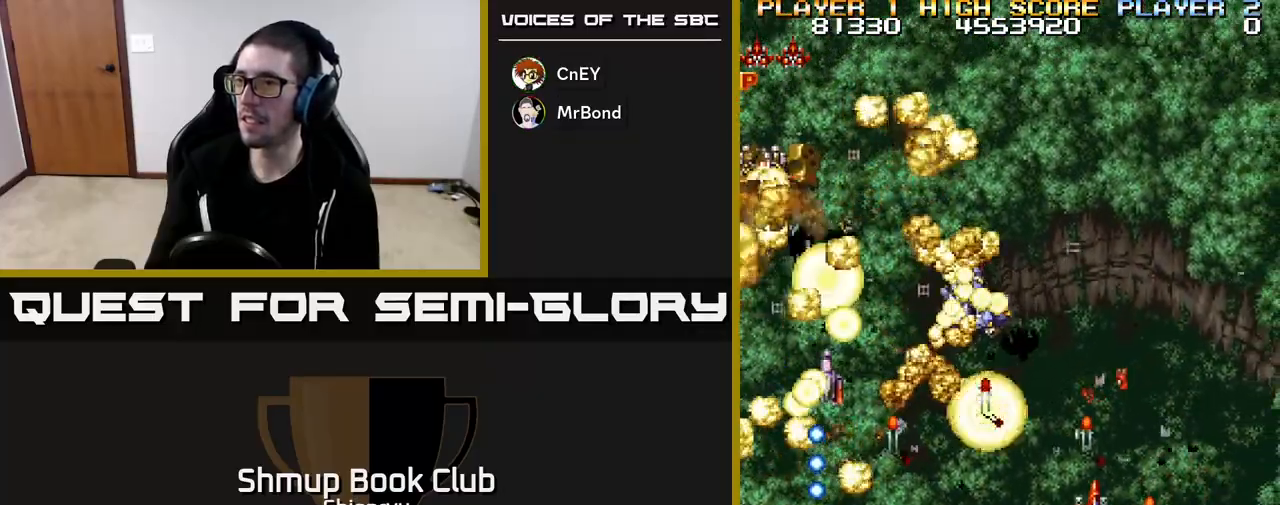
{"buttons": ["DPAD_LEFT"], "left_stick": "center"}
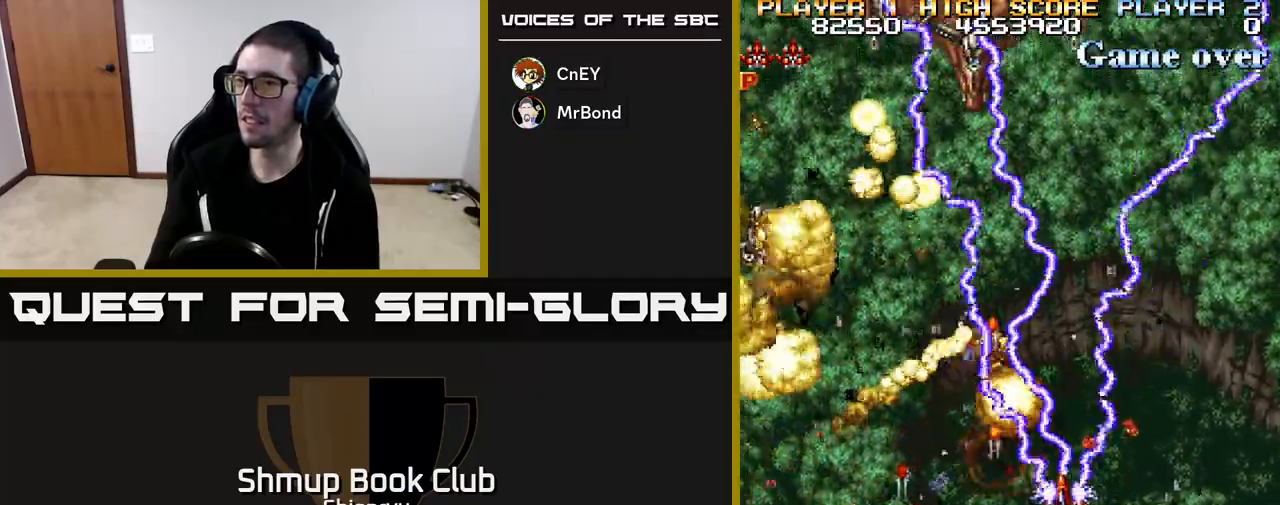
{"buttons": ["DPAD_DOWN"], "left_stick": "center", "events": [[217, "DPAD_UP", "down"], [283, "DPAD_UP", "up"], [467, "DPAD_DOWN", "down"], [500, "DPAD_LEFT", "up"]]}
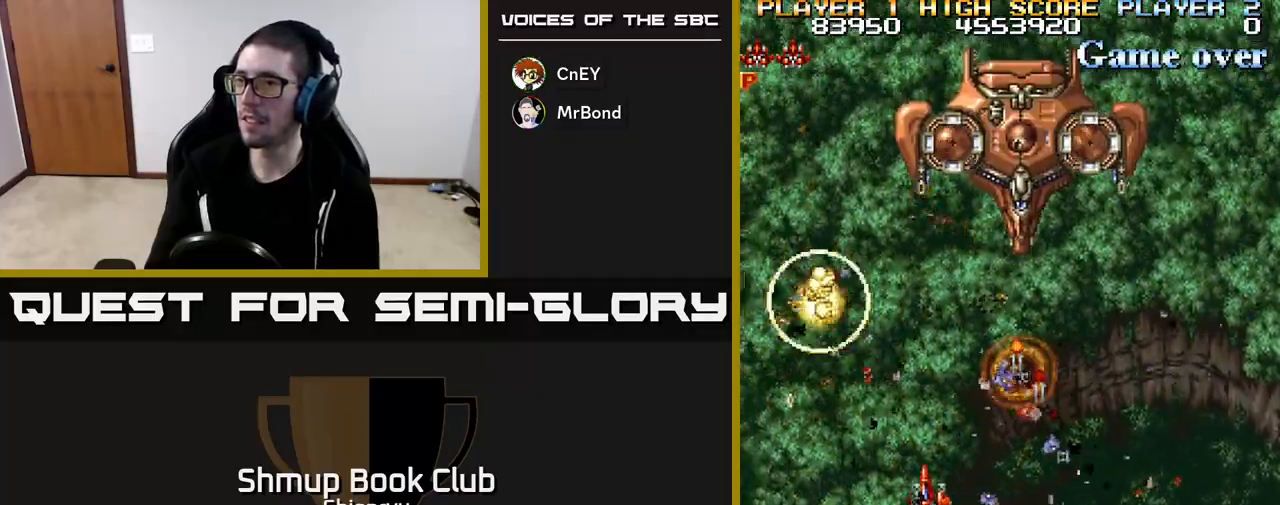
{"buttons": ["DPAD_LEFT"], "left_stick": "center", "events": [[67, "R2", "down"], [117, "DPAD_RIGHT", "down"], [217, "DPAD_RIGHT", "up"], [250, "DPAD_LEFT", "down"], [267, "R2", "up"], [283, "DPAD_DOWN", "up"]]}